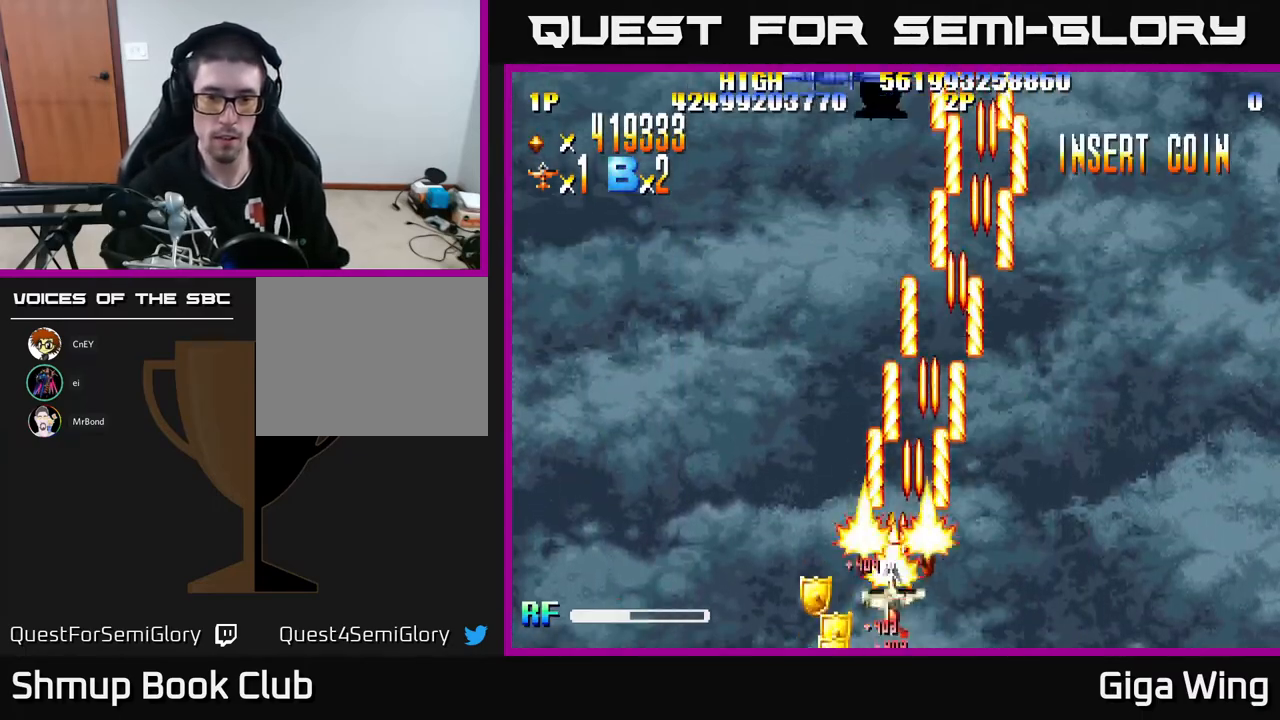
Gameplay with a controller (Xbox layout); each line is a JSON object with the inputs held at the frame after it. "events" lists button and stick changes between this image and that frame as [ms after this image, input, new state], when the widget could be followed in between. Not read: right_stick.
{"buttons": ["R2", "DPAD_UP", "DPAD_RIGHT"], "left_stick": "center", "events": [[117, "DPAD_DOWN", "up"], [150, "DPAD_LEFT", "up"], [183, "DPAD_RIGHT", "down"], [200, "DPAD_UP", "down"], [350, "DPAD_UP", "up"], [433, "DPAD_UP", "down"]]}
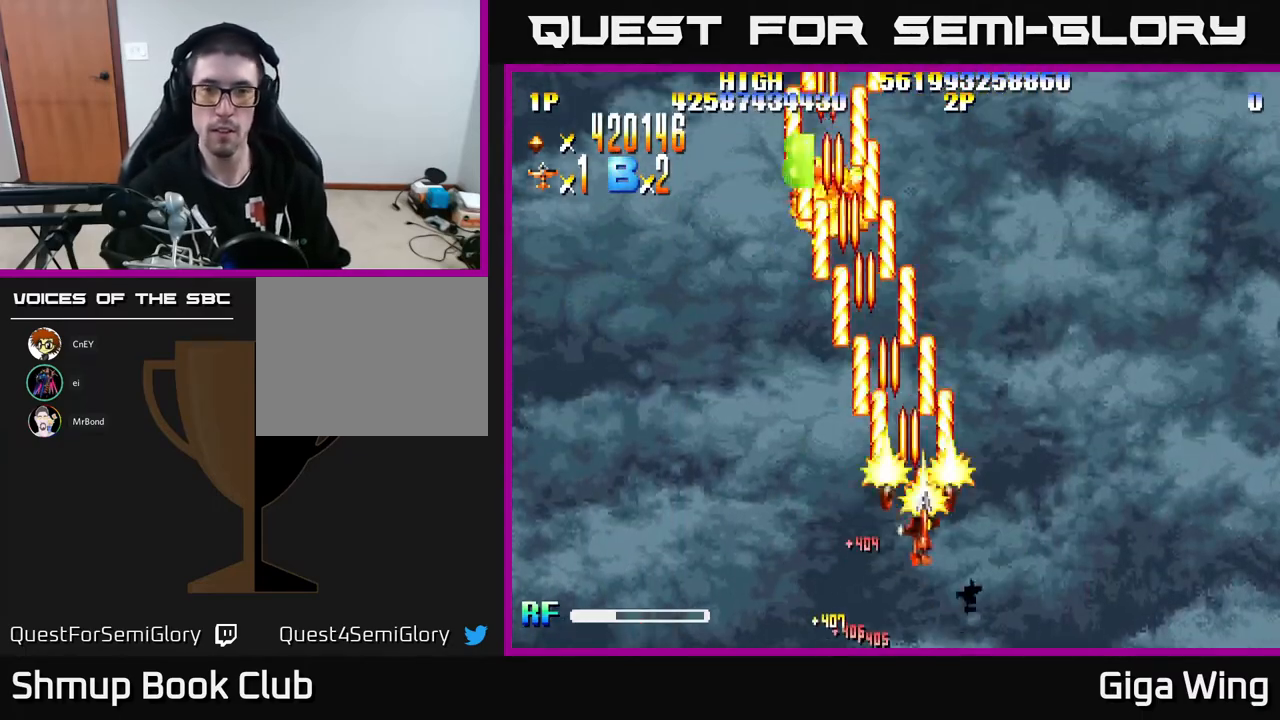
{"buttons": ["R2", "DPAD_UP", "DPAD_LEFT"], "left_stick": "center", "events": [[17, "DPAD_UP", "up"], [83, "DPAD_RIGHT", "up"], [117, "DPAD_LEFT", "down"], [250, "DPAD_UP", "down"]]}
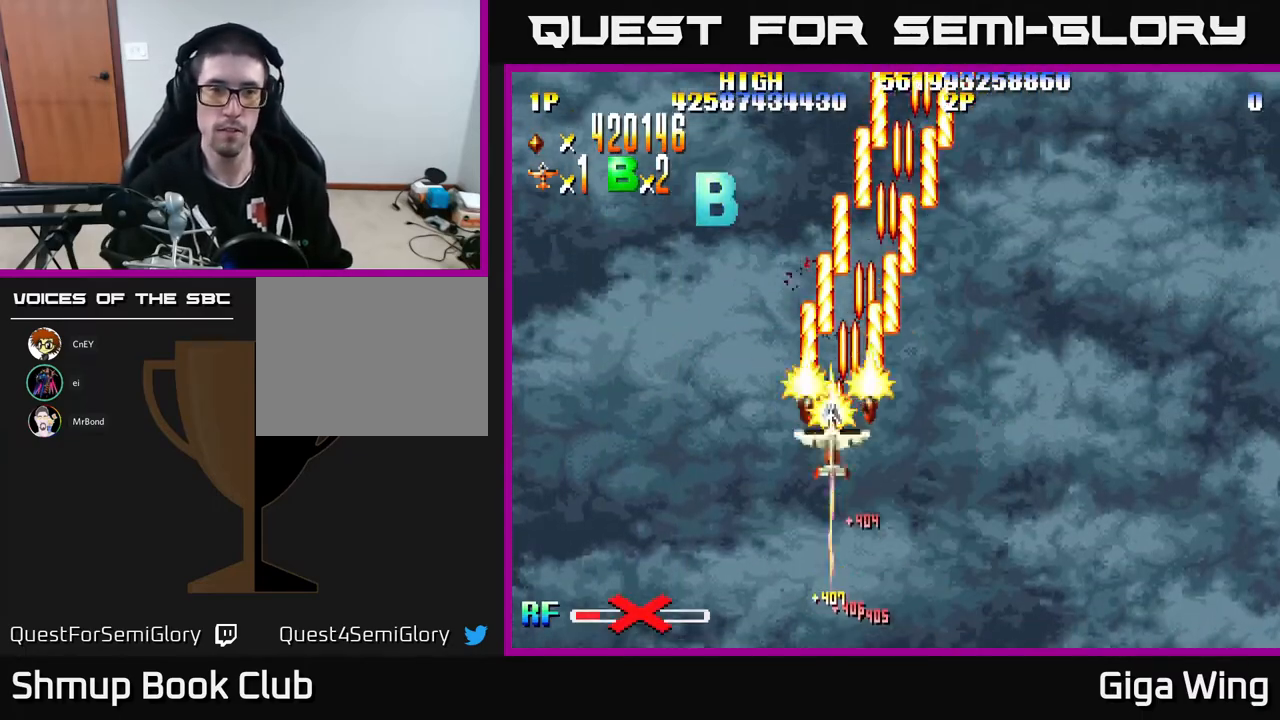
{"buttons": ["R2", "DPAD_UP", "DPAD_LEFT"], "left_stick": "center", "events": []}
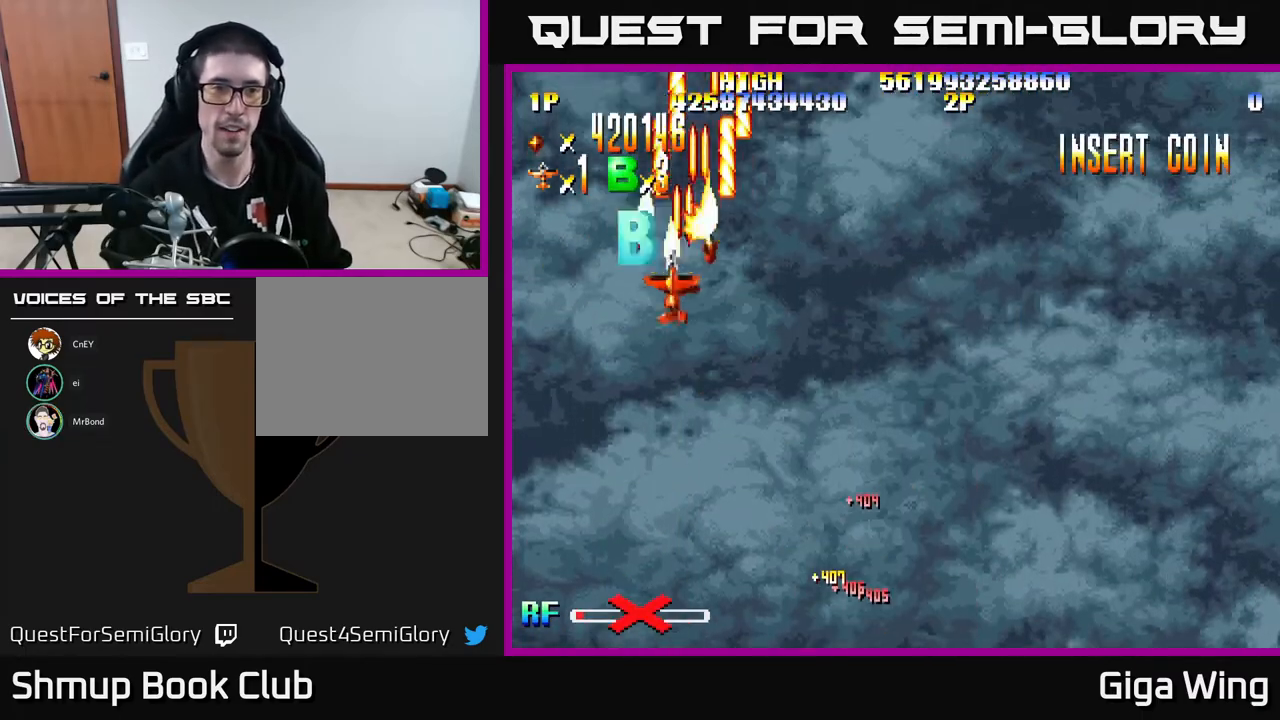
{"buttons": ["R2", "DPAD_DOWN", "DPAD_RIGHT"], "left_stick": "center", "events": [[33, "DPAD_LEFT", "up"], [33, "DPAD_UP", "up"], [100, "DPAD_DOWN", "down"], [117, "DPAD_RIGHT", "down"]]}
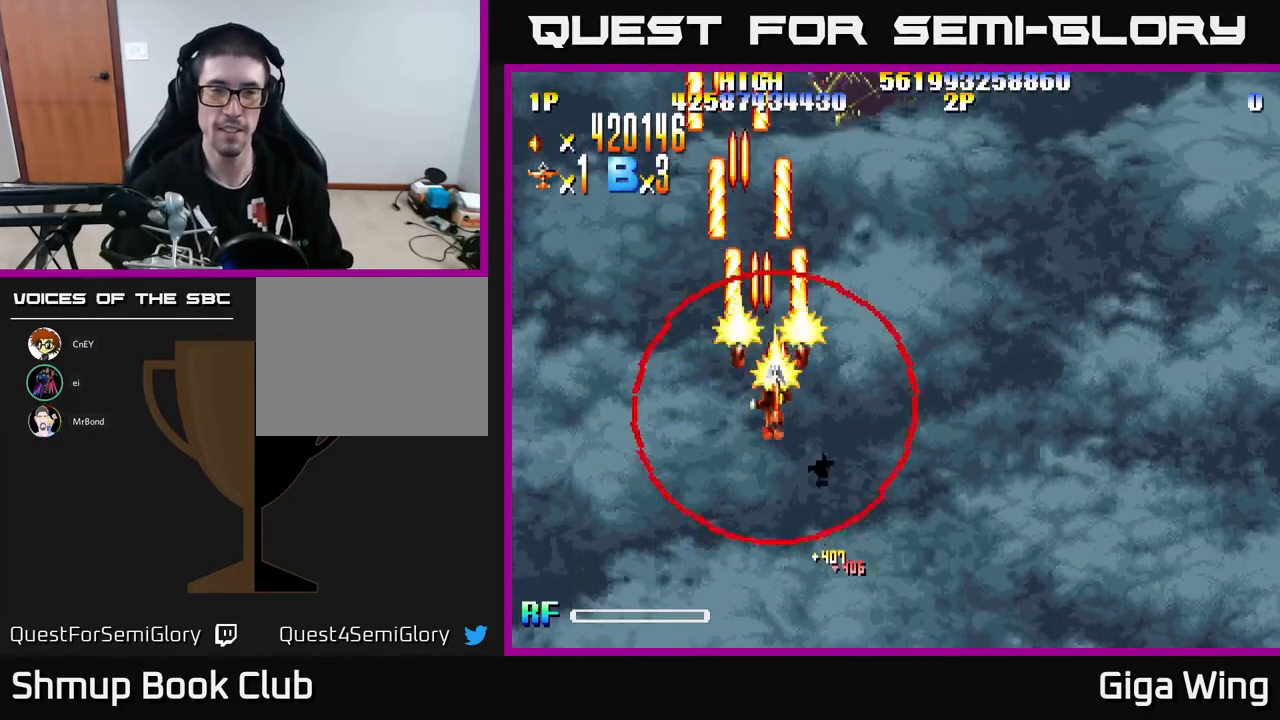
{"buttons": ["R2", "DPAD_DOWN"], "left_stick": "center", "events": [[500, "DPAD_RIGHT", "up"]]}
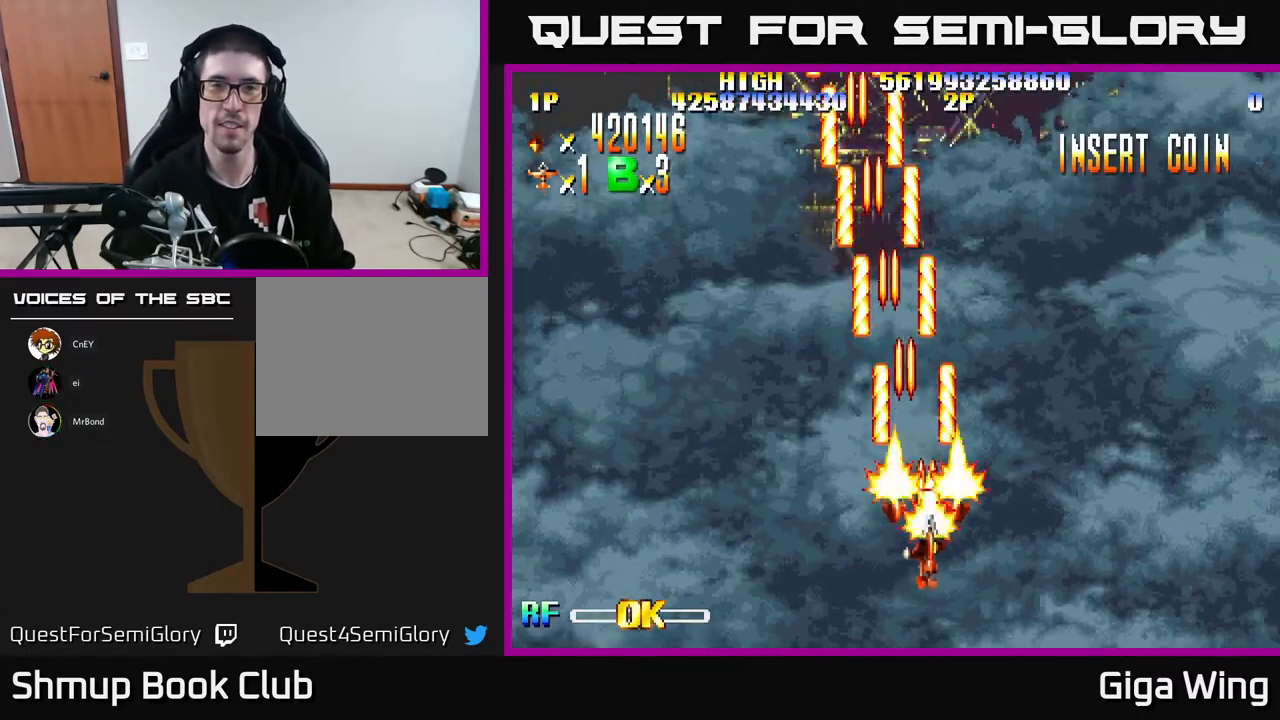
{"buttons": ["R2", "DPAD_UP", "DPAD_RIGHT"], "left_stick": "center", "events": [[117, "DPAD_LEFT", "down"], [150, "DPAD_DOWN", "up"], [267, "DPAD_UP", "down"], [400, "DPAD_LEFT", "up"], [467, "DPAD_RIGHT", "down"]]}
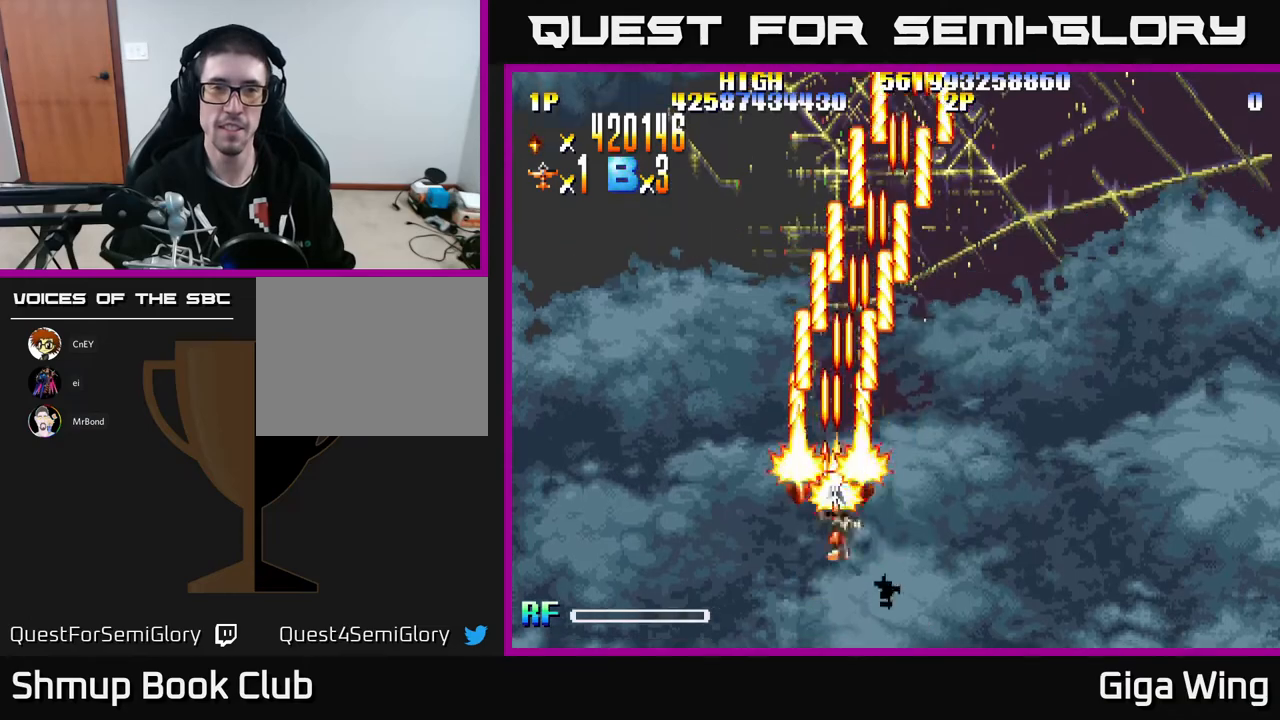
{"buttons": ["R2", "DPAD_DOWN"], "left_stick": "center", "events": [[50, "DPAD_UP", "up"], [267, "DPAD_DOWN", "down"], [400, "DPAD_RIGHT", "up"]]}
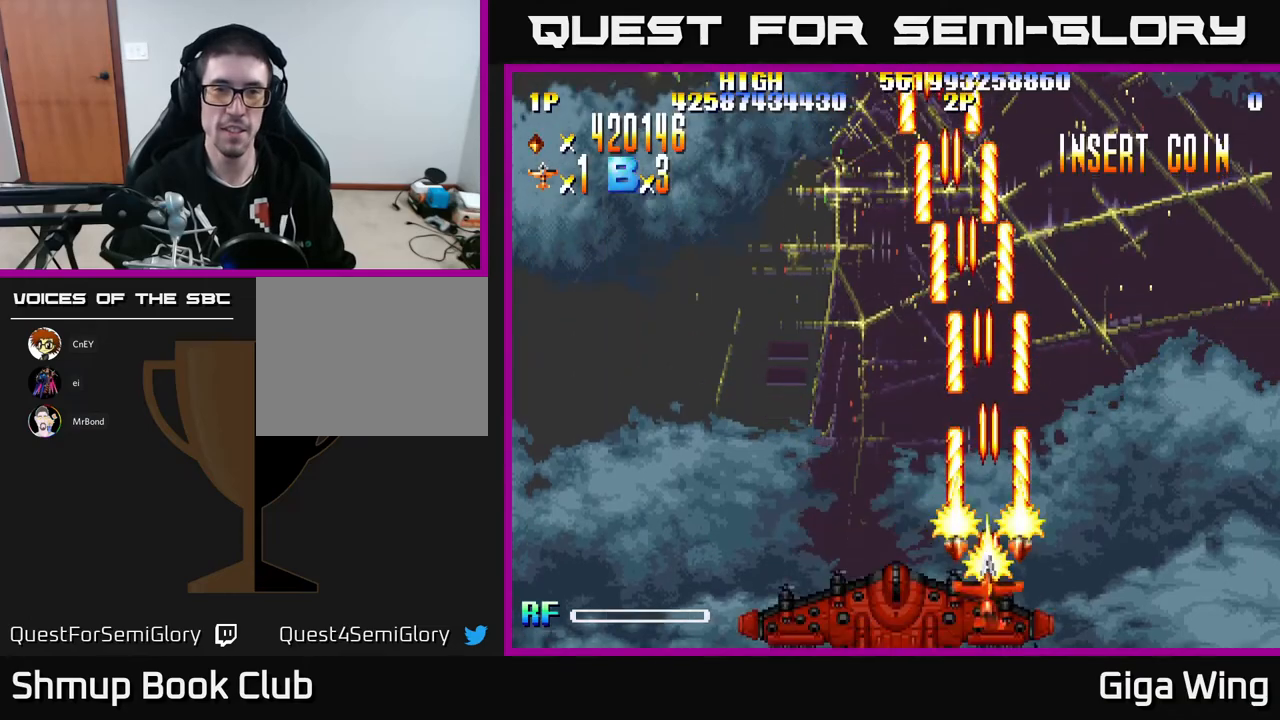
{"buttons": ["R2"], "left_stick": "center", "events": [[33, "DPAD_DOWN", "up"], [33, "DPAD_LEFT", "down"], [300, "DPAD_LEFT", "up"]]}
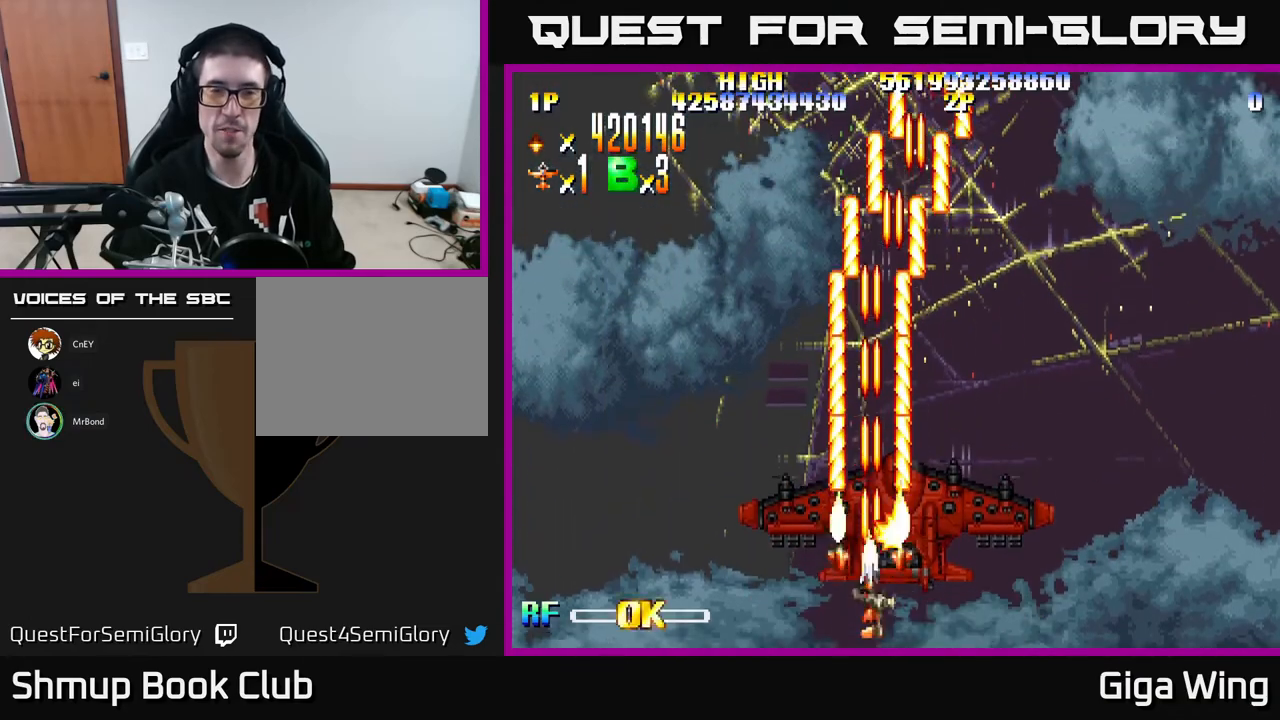
{"buttons": ["R2"], "left_stick": "center", "events": []}
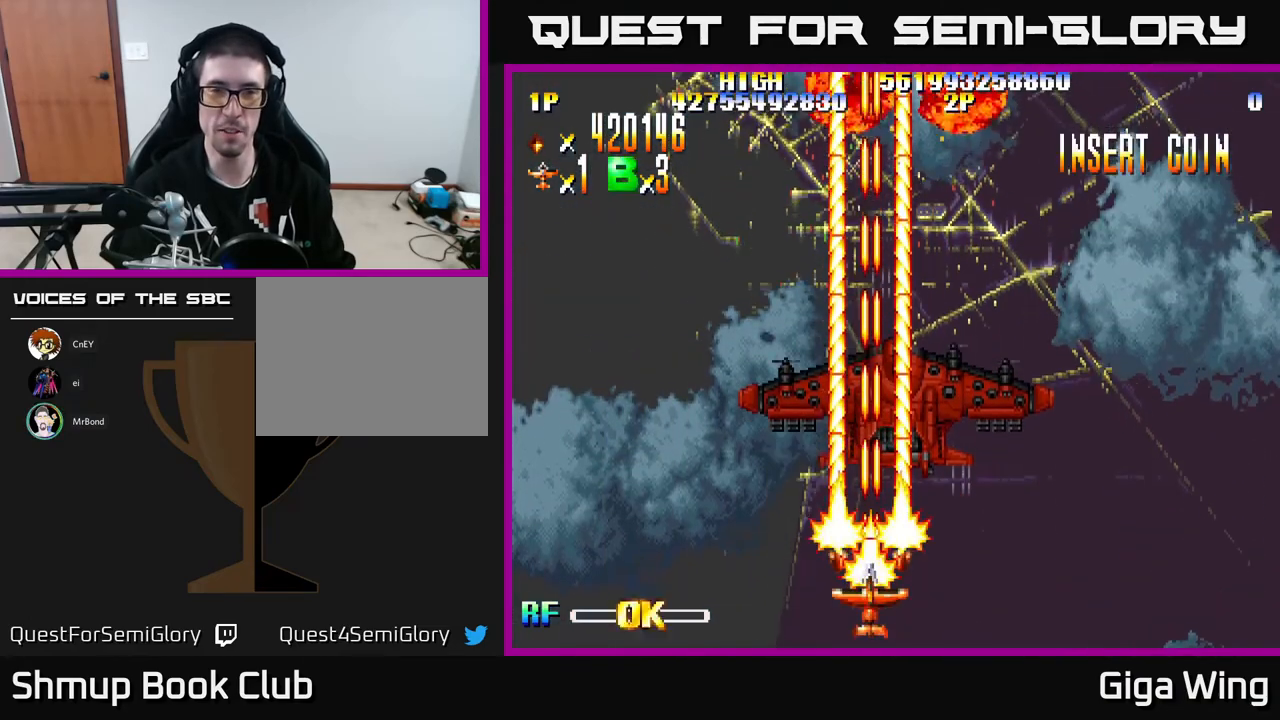
{"buttons": ["R2", "DPAD_RIGHT"], "left_stick": "center", "events": [[267, "DPAD_RIGHT", "down"]]}
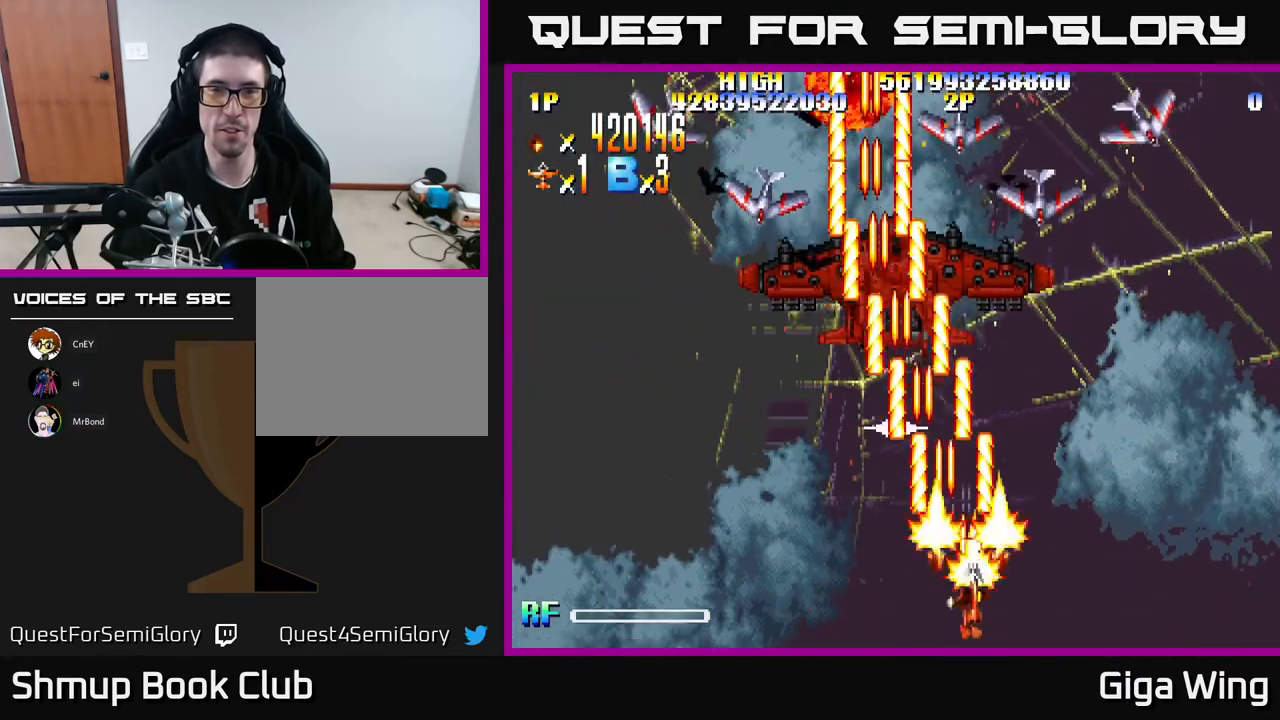
{"buttons": ["R2", "DPAD_DOWN"], "left_stick": "center", "events": [[33, "DPAD_RIGHT", "up"], [83, "DPAD_UP", "down"], [200, "DPAD_RIGHT", "down"], [283, "DPAD_UP", "up"], [467, "DPAD_DOWN", "down"], [500, "DPAD_RIGHT", "up"]]}
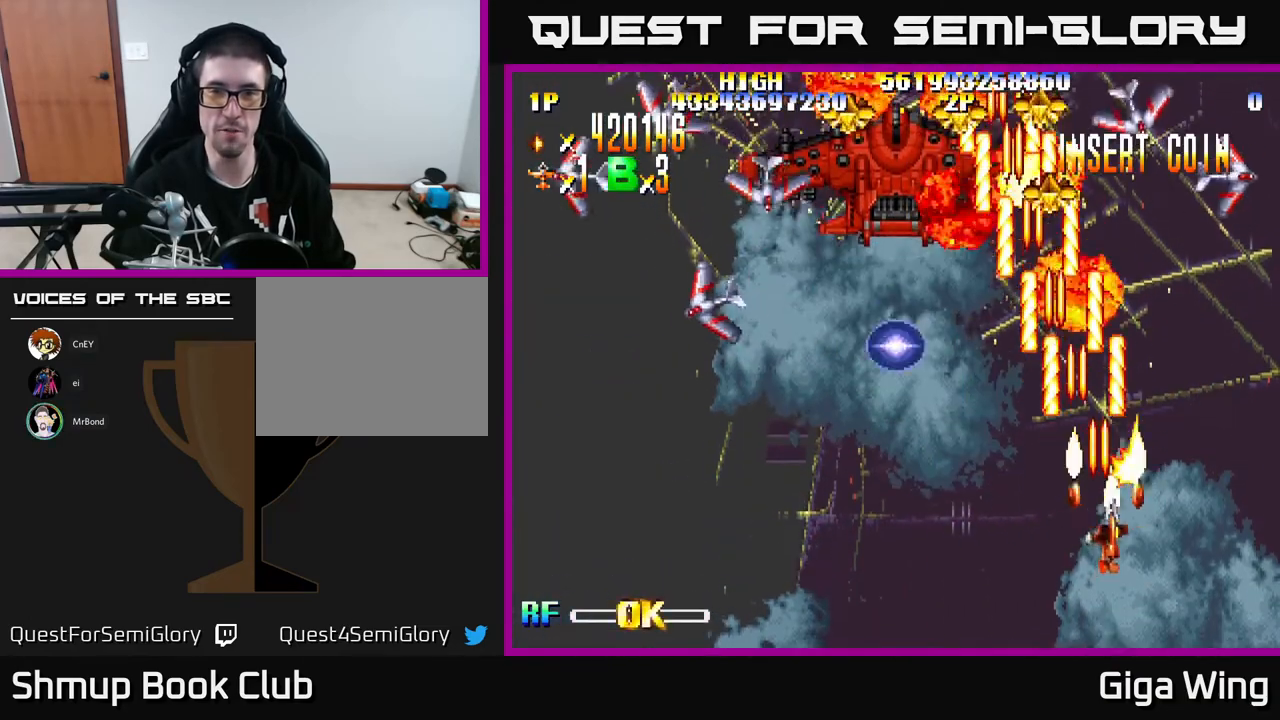
{"buttons": ["R2", "DPAD_LEFT"], "left_stick": "center", "events": [[33, "DPAD_LEFT", "down"], [100, "DPAD_DOWN", "up"]]}
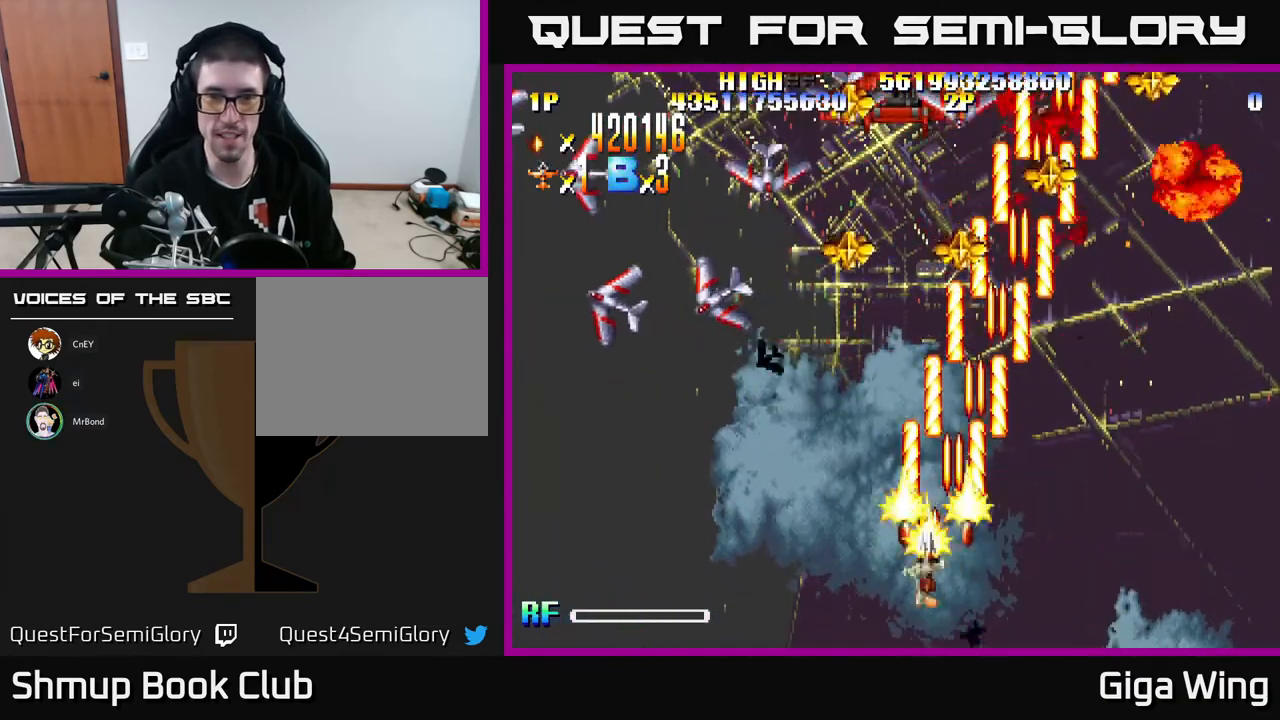
{"buttons": ["R2", "DPAD_RIGHT"], "left_stick": "center", "events": [[467, "DPAD_LEFT", "up"], [483, "DPAD_RIGHT", "down"]]}
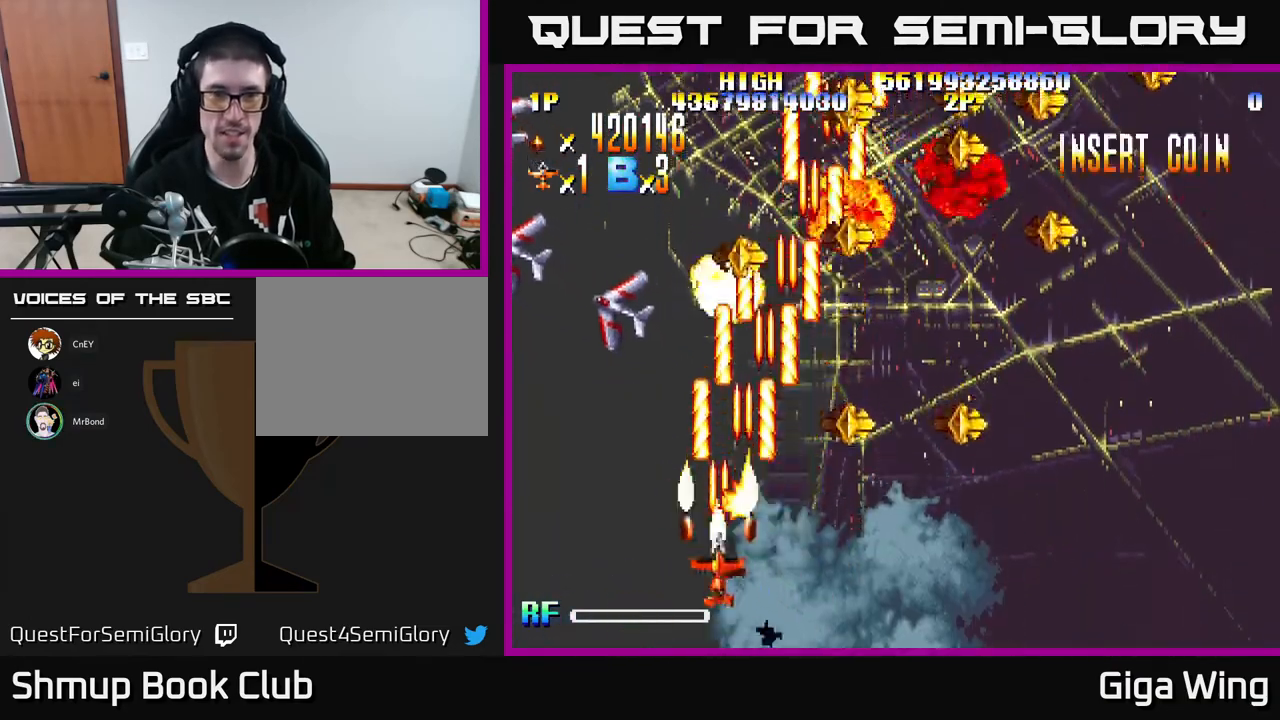
{"buttons": ["R2", "DPAD_RIGHT"], "left_stick": "center", "events": [[217, "DPAD_DOWN", "down"], [417, "DPAD_DOWN", "up"]]}
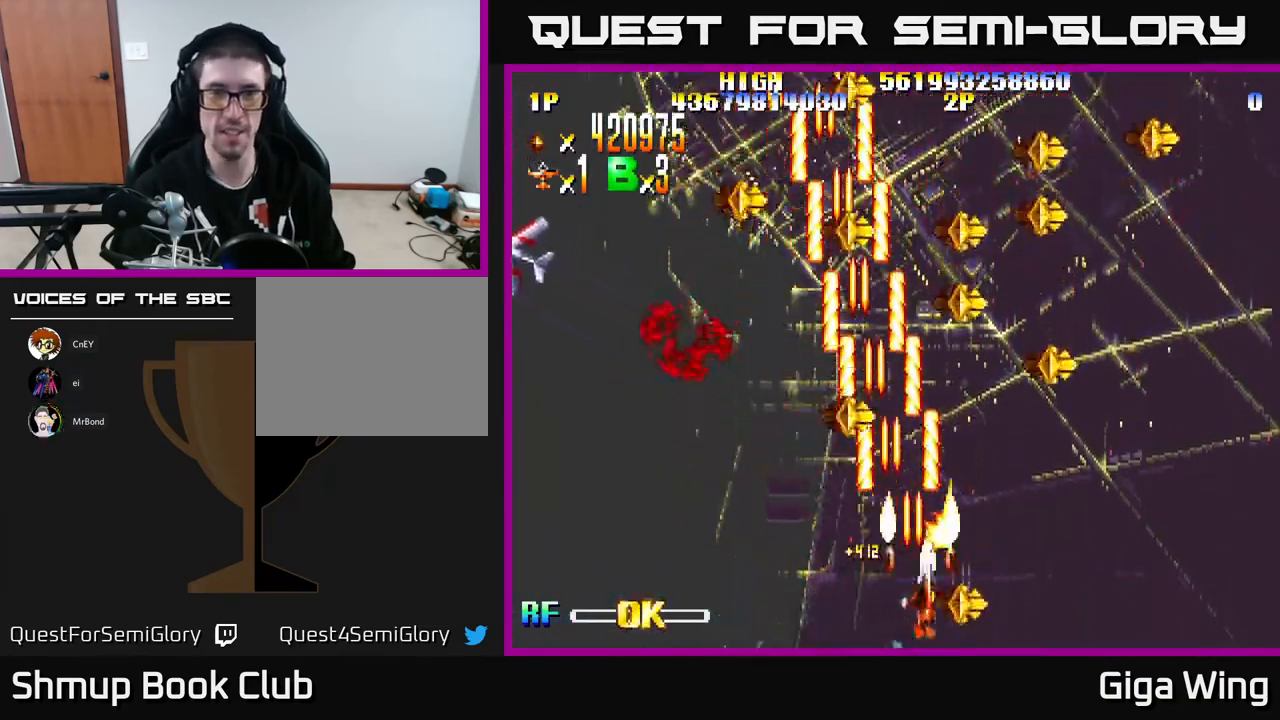
{"buttons": ["R2", "DPAD_RIGHT"], "left_stick": "center", "events": [[83, "DPAD_RIGHT", "up"], [133, "DPAD_LEFT", "down"], [367, "DPAD_LEFT", "up"], [400, "DPAD_RIGHT", "down"]]}
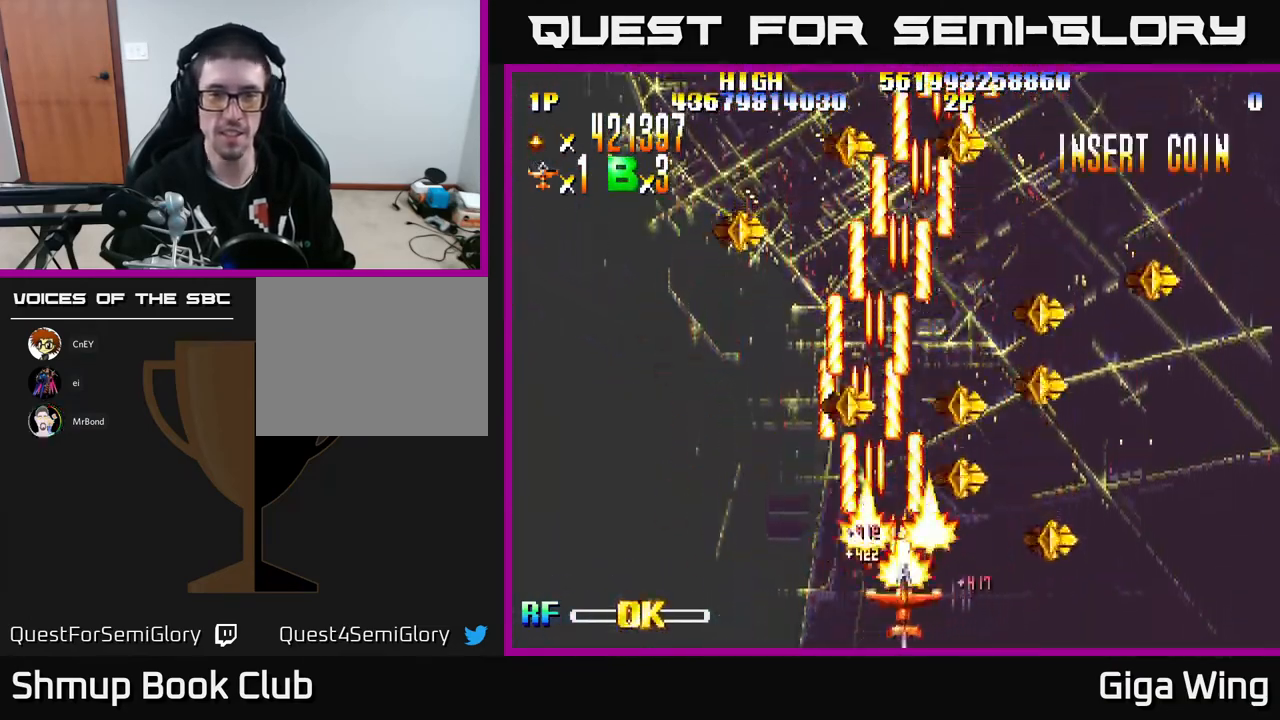
{"buttons": ["R2", "DPAD_RIGHT"], "left_stick": "center", "events": [[267, "DPAD_UP", "down"], [300, "DPAD_RIGHT", "up"], [383, "DPAD_UP", "up"], [433, "DPAD_RIGHT", "down"]]}
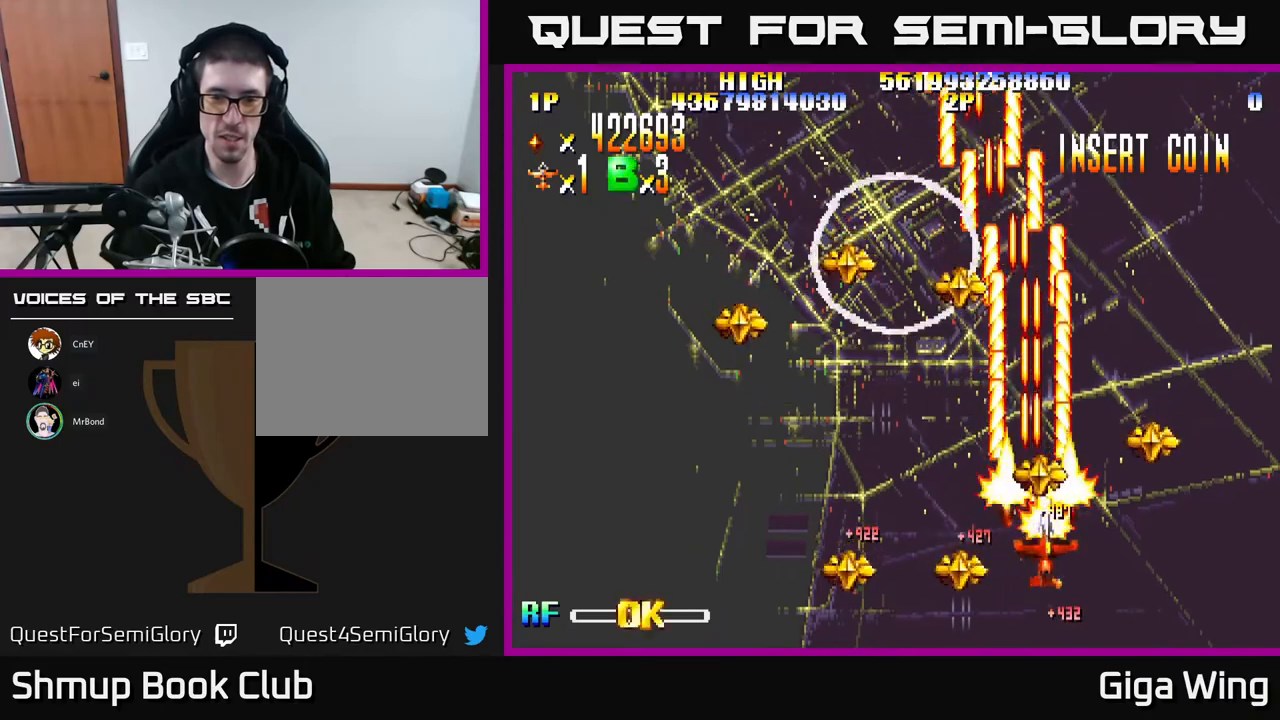
{"buttons": ["R2", "DPAD_LEFT"], "left_stick": "center", "events": [[33, "DPAD_RIGHT", "up"], [117, "DPAD_LEFT", "down"], [217, "DPAD_UP", "down"], [250, "DPAD_LEFT", "up"], [417, "DPAD_LEFT", "down"], [483, "DPAD_UP", "up"]]}
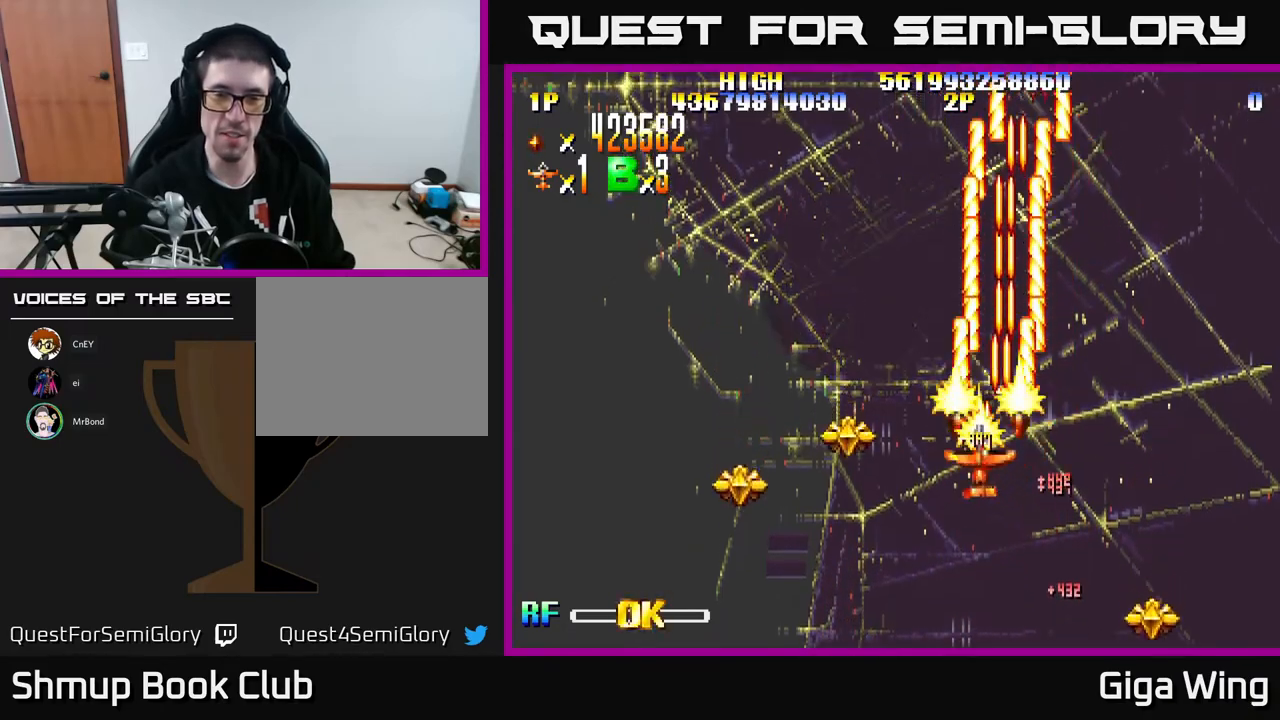
{"buttons": ["R2", "DPAD_LEFT"], "left_stick": "center", "events": [[50, "DPAD_DOWN", "down"], [450, "DPAD_DOWN", "up"]]}
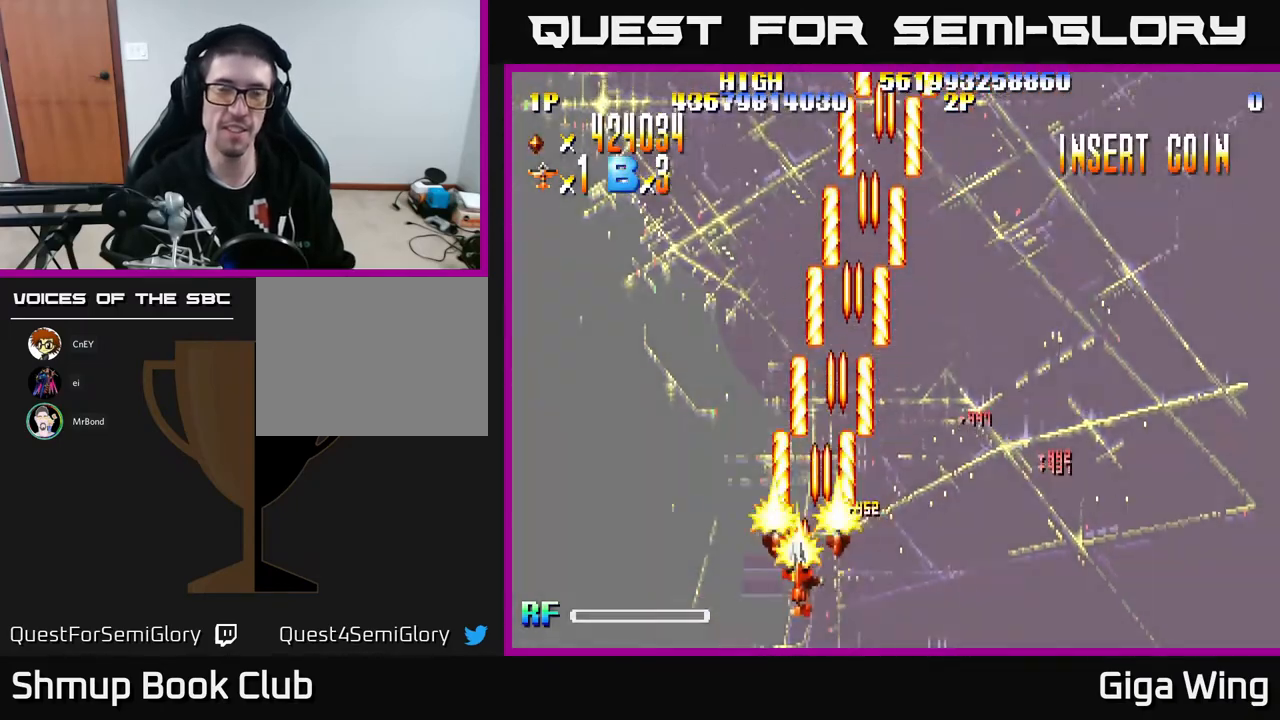
{"buttons": ["R2", "DPAD_RIGHT"], "left_stick": "center", "events": [[267, "DPAD_LEFT", "up"], [300, "DPAD_RIGHT", "down"]]}
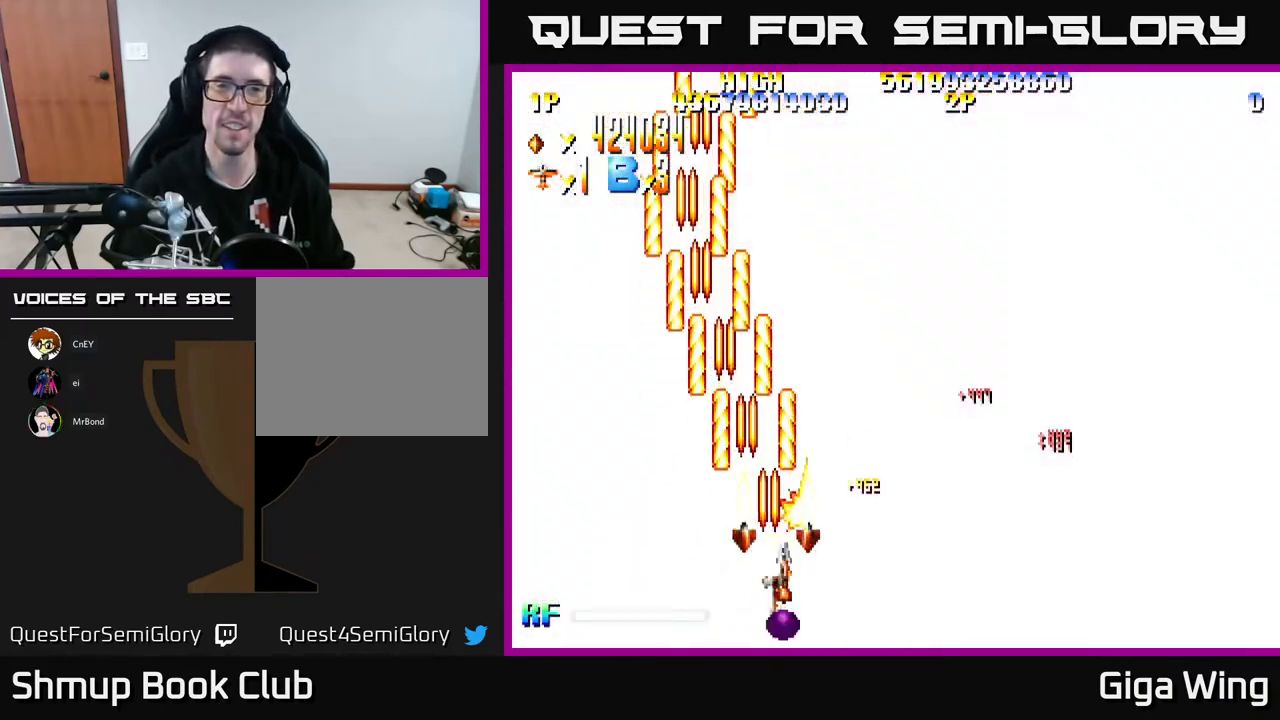
{"buttons": ["R2", "DPAD_RIGHT"], "left_stick": "center", "events": []}
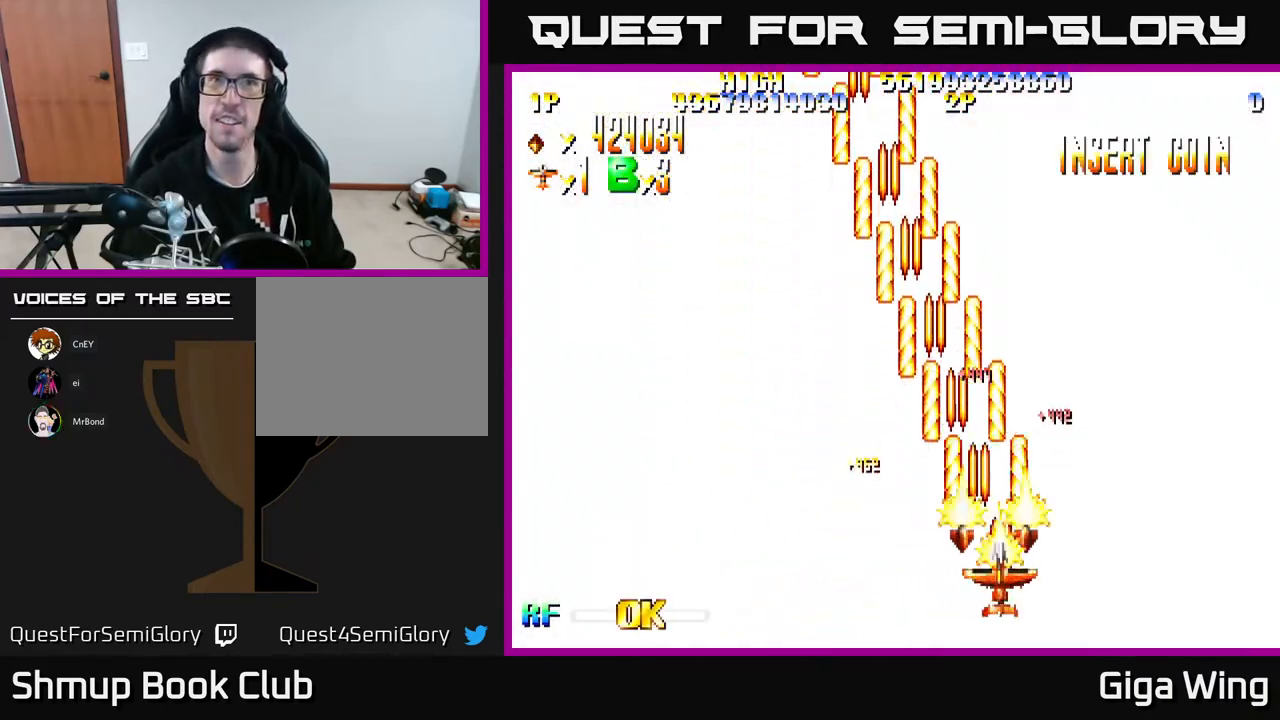
{"buttons": ["R2", "DPAD_LEFT"], "left_stick": "center", "events": [[50, "DPAD_RIGHT", "up"], [67, "DPAD_UP", "down"], [117, "DPAD_LEFT", "down"], [133, "DPAD_UP", "up"]]}
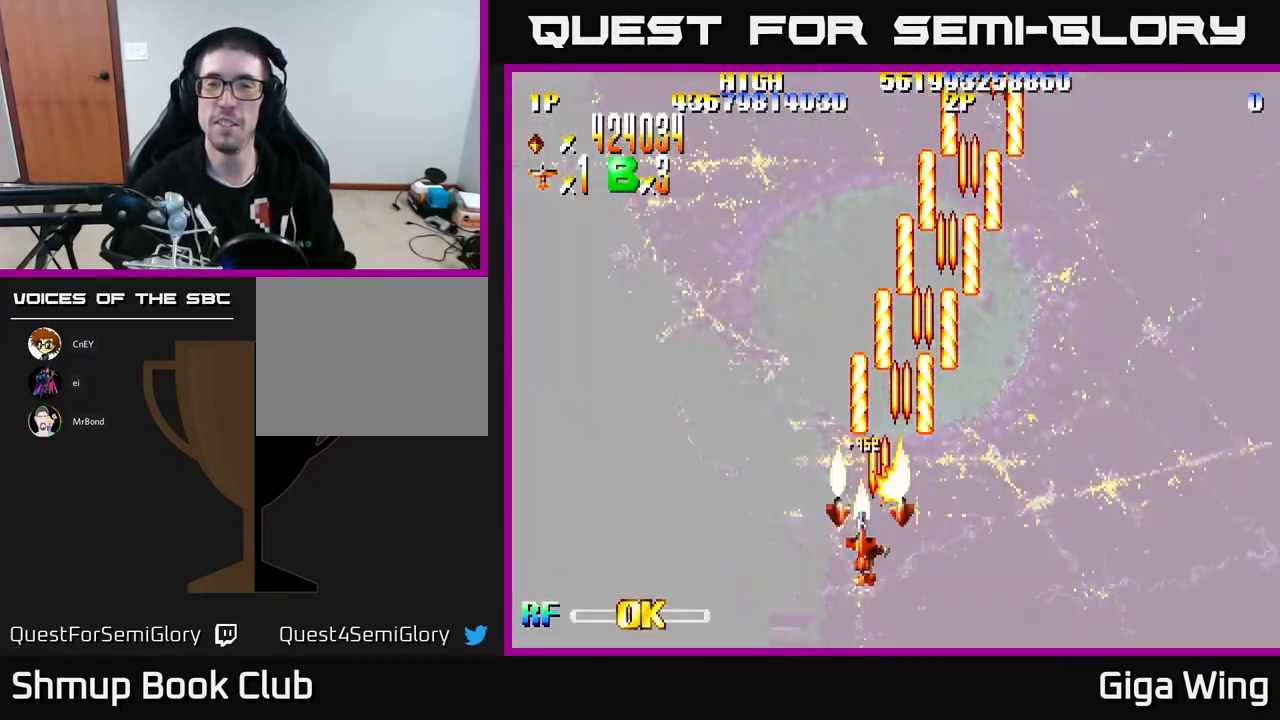
{"buttons": ["R2", "DPAD_RIGHT"], "left_stick": "center", "events": [[167, "DPAD_LEFT", "up"], [233, "DPAD_RIGHT", "down"]]}
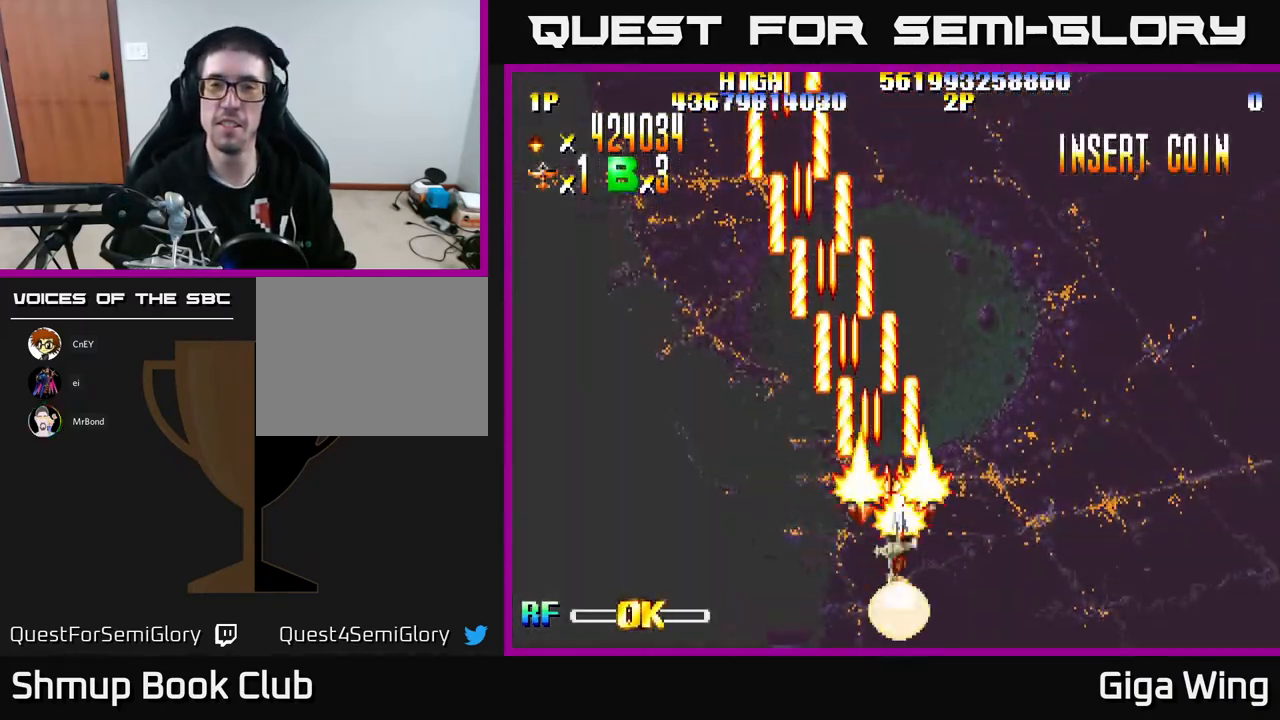
{"buttons": ["R2", "DPAD_LEFT"], "left_stick": "center", "events": [[317, "DPAD_RIGHT", "up"], [350, "DPAD_LEFT", "down"]]}
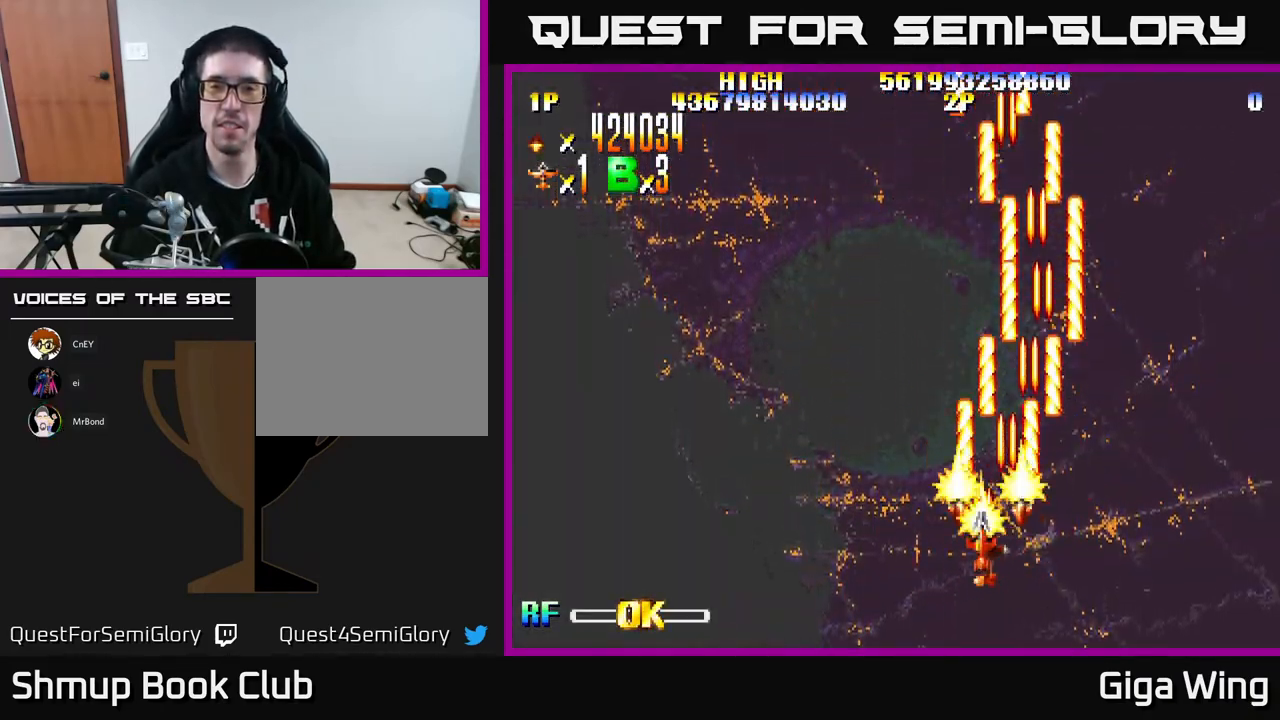
{"buttons": ["R2", "DPAD_RIGHT"], "left_stick": "center", "events": [[383, "DPAD_LEFT", "up"], [417, "DPAD_RIGHT", "down"]]}
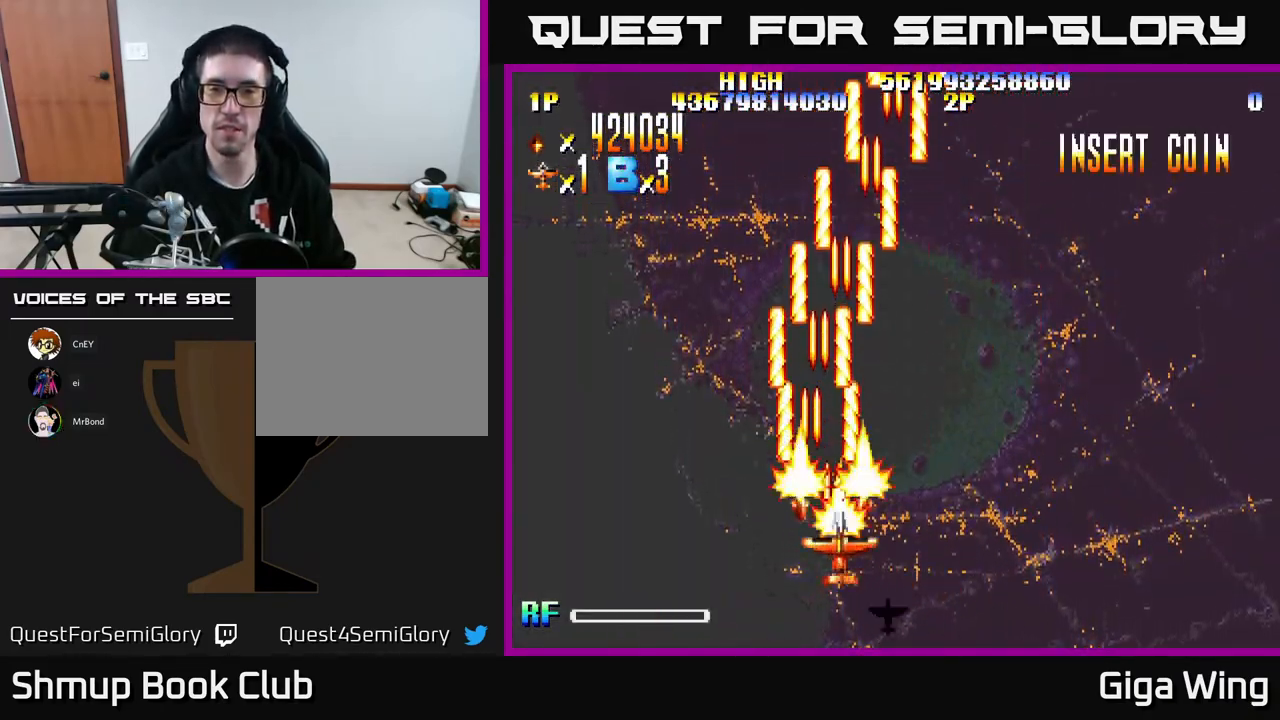
{"buttons": ["R2", "DPAD_LEFT"], "left_stick": "center", "events": [[367, "DPAD_RIGHT", "up"], [433, "DPAD_LEFT", "down"]]}
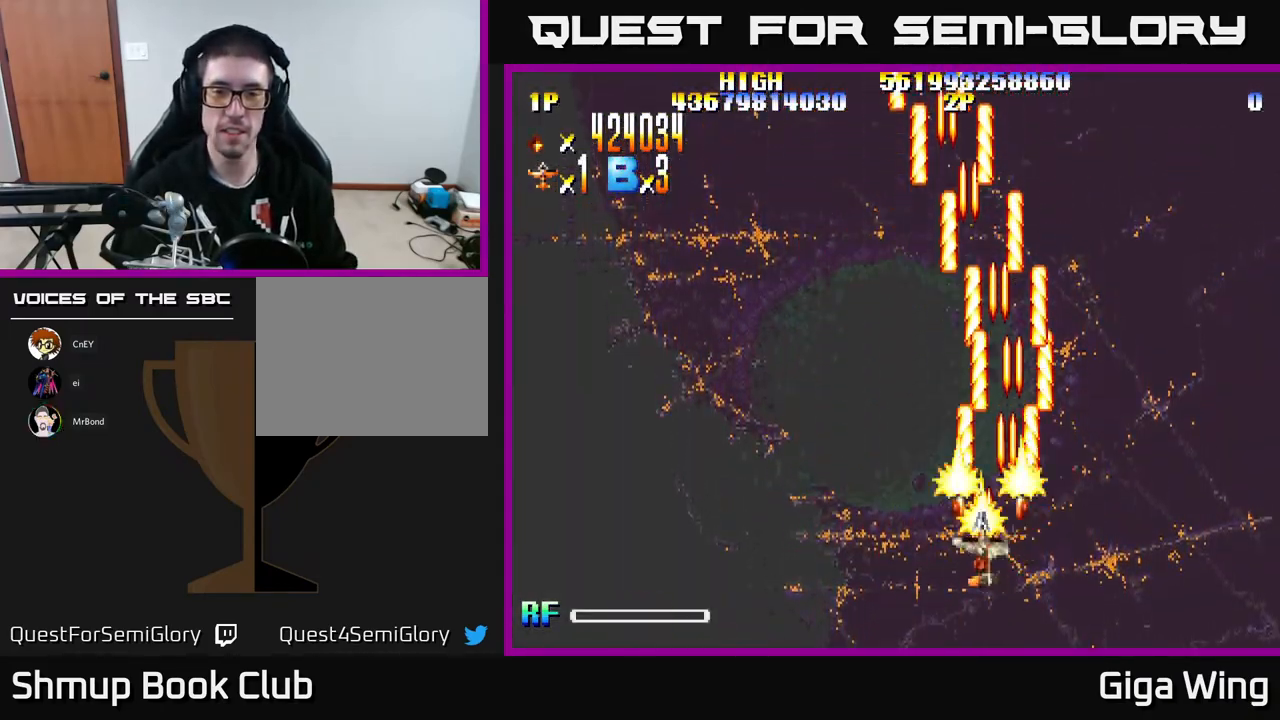
{"buttons": ["R2", "DPAD_RIGHT"], "left_stick": "center", "events": [[233, "DPAD_LEFT", "up"], [267, "DPAD_RIGHT", "down"]]}
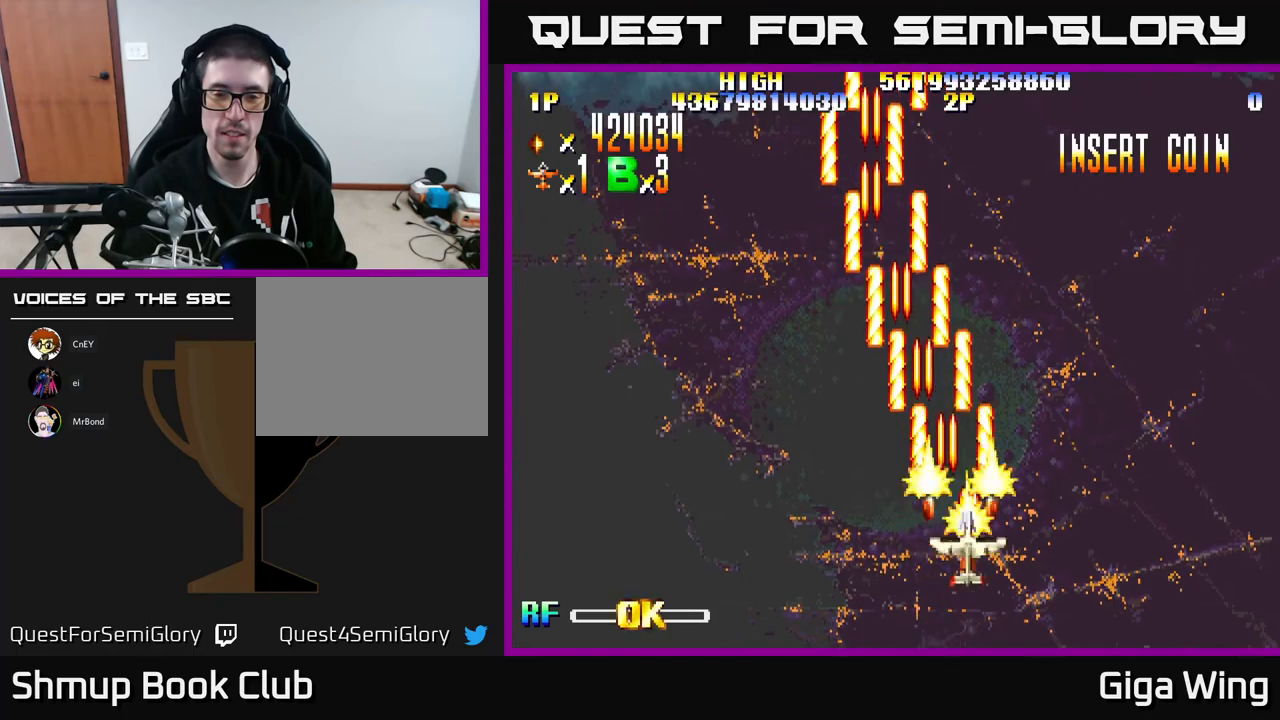
{"buttons": ["R2", "DPAD_LEFT"], "left_stick": "center", "events": [[167, "DPAD_RIGHT", "up"], [217, "DPAD_LEFT", "down"]]}
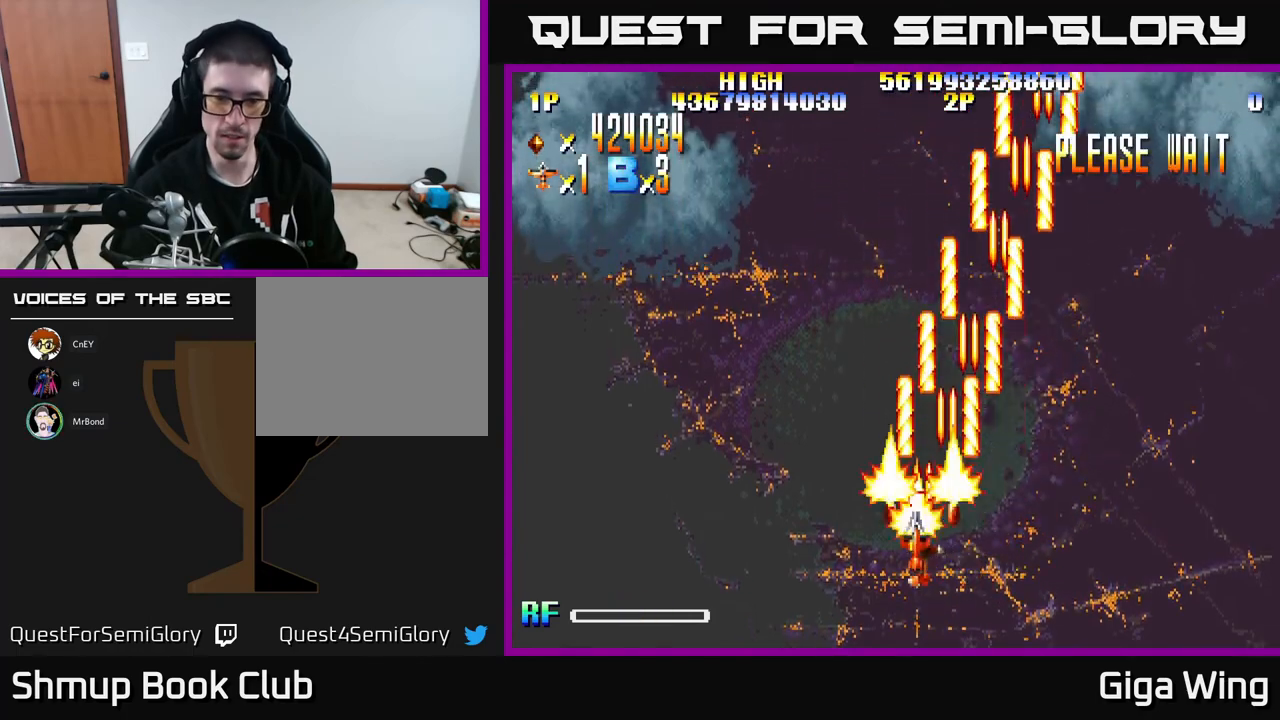
{"buttons": ["R2", "DPAD_RIGHT"], "left_stick": "center", "events": [[283, "DPAD_LEFT", "up"], [317, "DPAD_RIGHT", "down"]]}
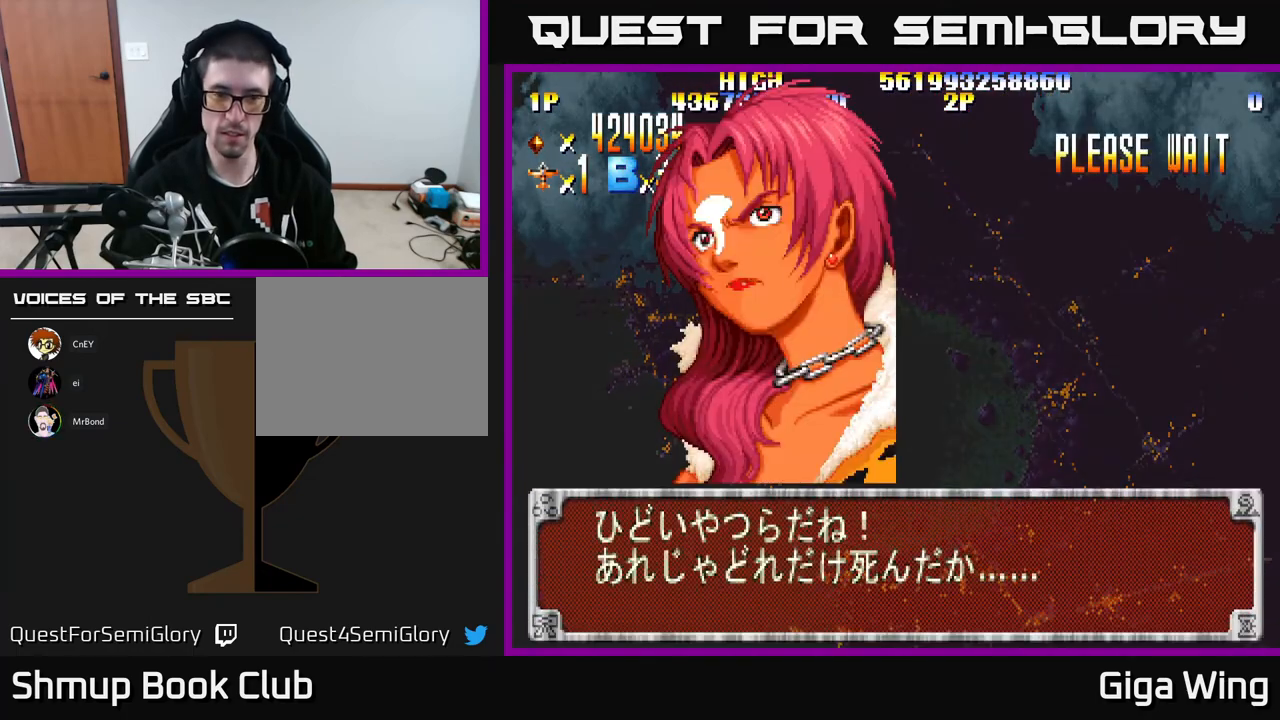
{"buttons": [], "left_stick": "center", "events": [[117, "DPAD_RIGHT", "up"], [117, "R2", "up"], [150, "A", "down"], [267, "A", "up"], [350, "A", "down"], [450, "A", "up"]]}